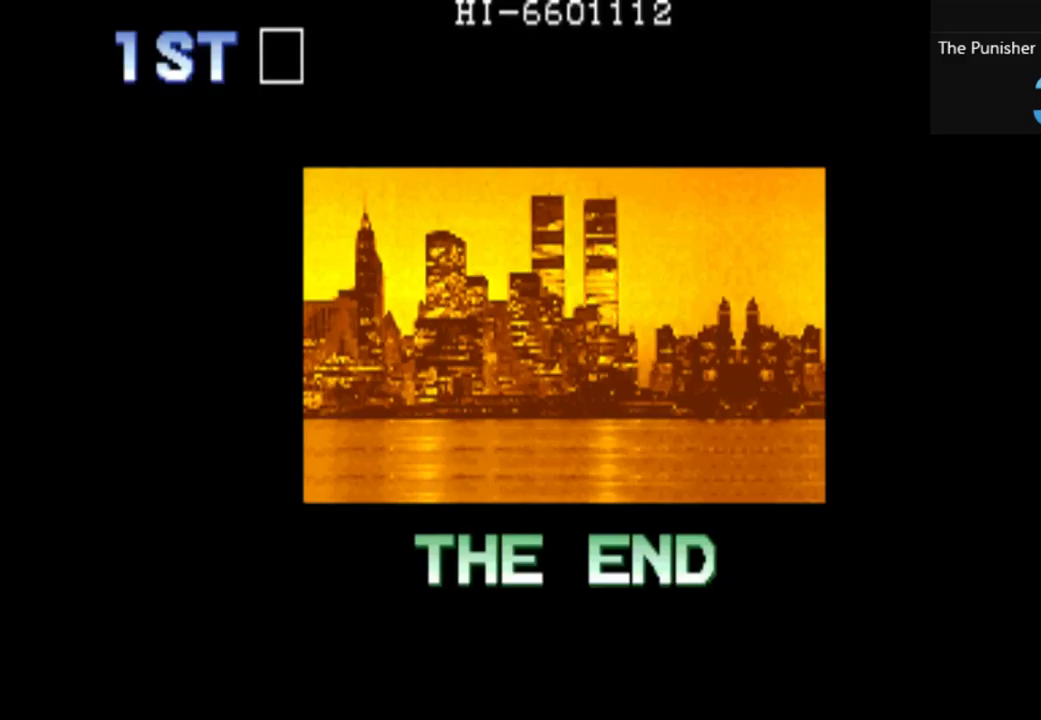
Gameplay with a controller (Xbox layout); each line is a JSON object with the inputs held at the frame after it. "events" lists button and stick changes between this image and that frame as [ms after this image, input, new state], when the widget could be followed in between. Not read: L3 R3.
{"buttons": [], "left_stick": "right", "right_stick": "center", "events": [[500, "left_stick", "right"]]}
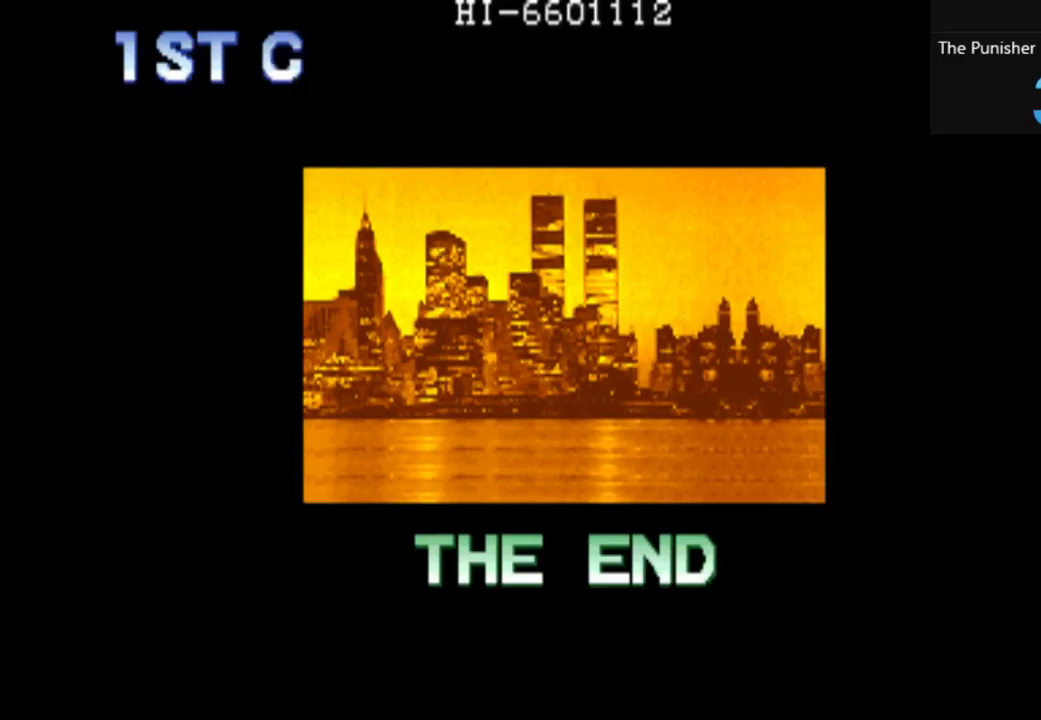
{"buttons": [], "left_stick": "center", "right_stick": "center", "events": [[200, "left_stick", "center"], [334, "left_stick", "right"], [500, "left_stick", "center"]]}
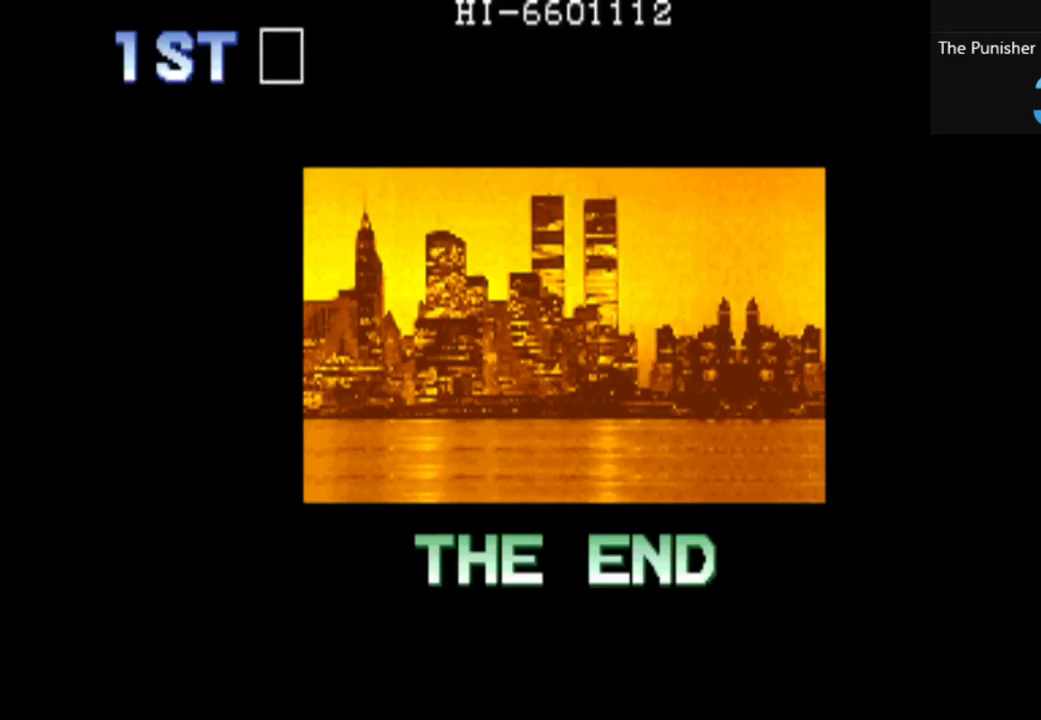
{"buttons": [], "left_stick": "right", "right_stick": "center", "events": [[67, "left_stick", "right"], [200, "left_stick", "center"], [500, "left_stick", "right"]]}
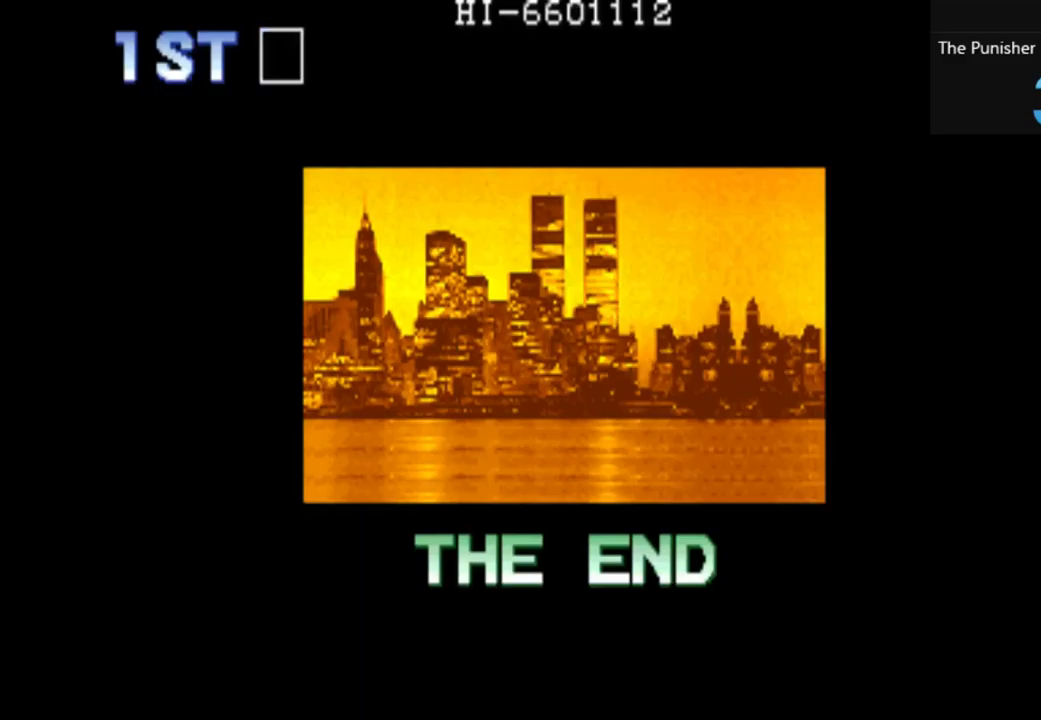
{"buttons": [], "left_stick": "right", "right_stick": "center", "events": [[134, "left_stick", "center"], [200, "left_stick", "right"], [334, "left_stick", "center"], [400, "left_stick", "right"]]}
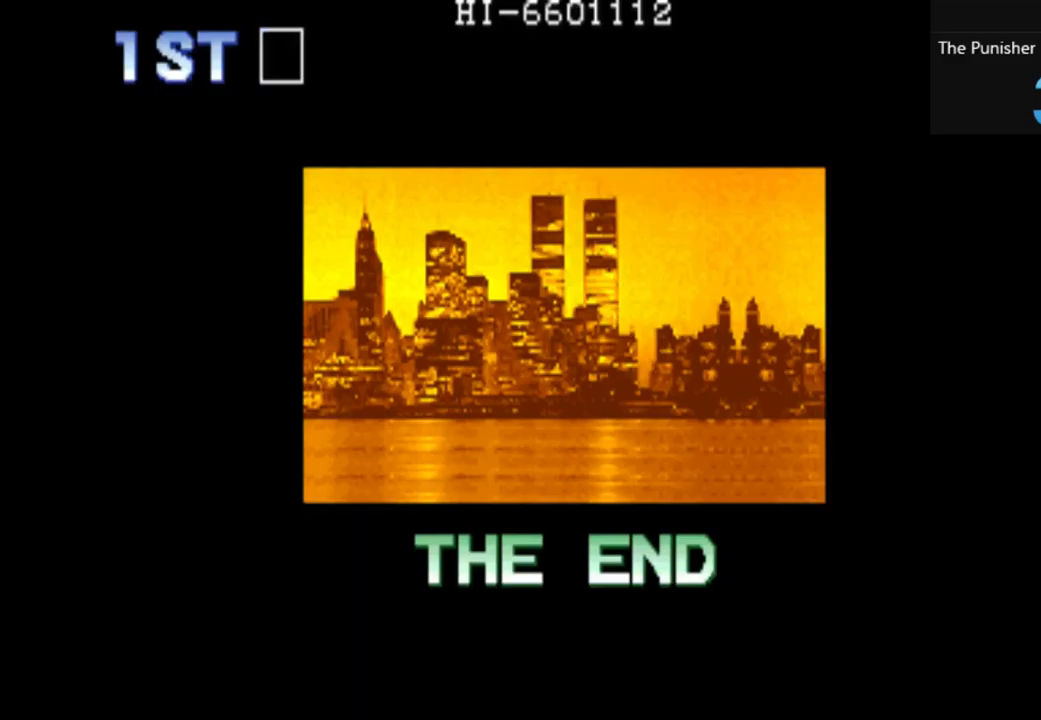
{"buttons": [], "left_stick": "right", "right_stick": "center", "events": [[34, "left_stick", "center"], [100, "left_stick", "right"], [200, "left_stick", "center"], [267, "left_stick", "right"], [334, "left_stick", "center"], [400, "left_stick", "right"]]}
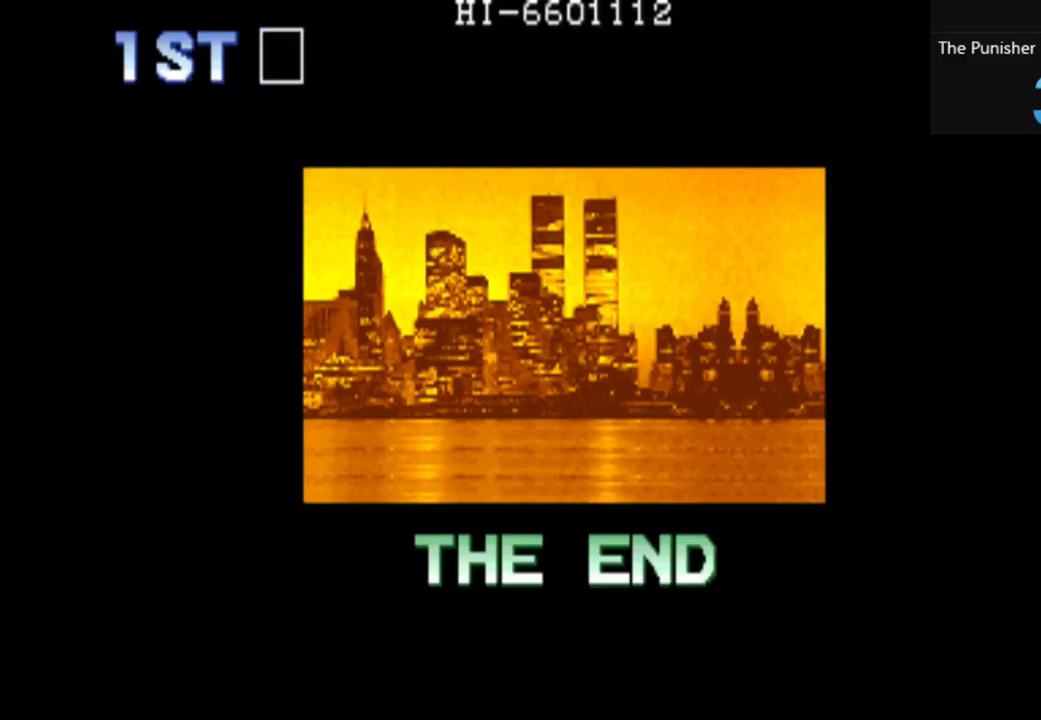
{"buttons": [], "left_stick": "center", "right_stick": "center", "events": [[34, "left_stick", "center"], [134, "left_stick", "right"], [267, "left_stick", "center"], [334, "left_stick", "right"], [400, "left_stick", "center"]]}
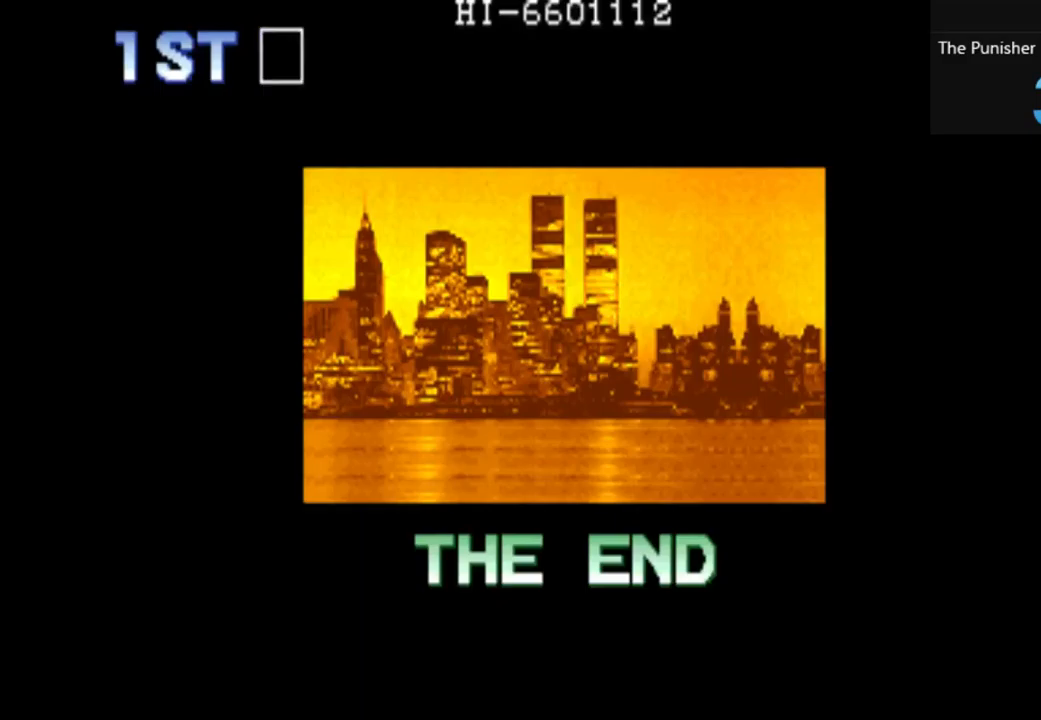
{"buttons": [], "left_stick": "right", "right_stick": "center", "events": [[34, "left_stick", "right"], [134, "left_stick", "center"], [200, "left_stick", "right"]]}
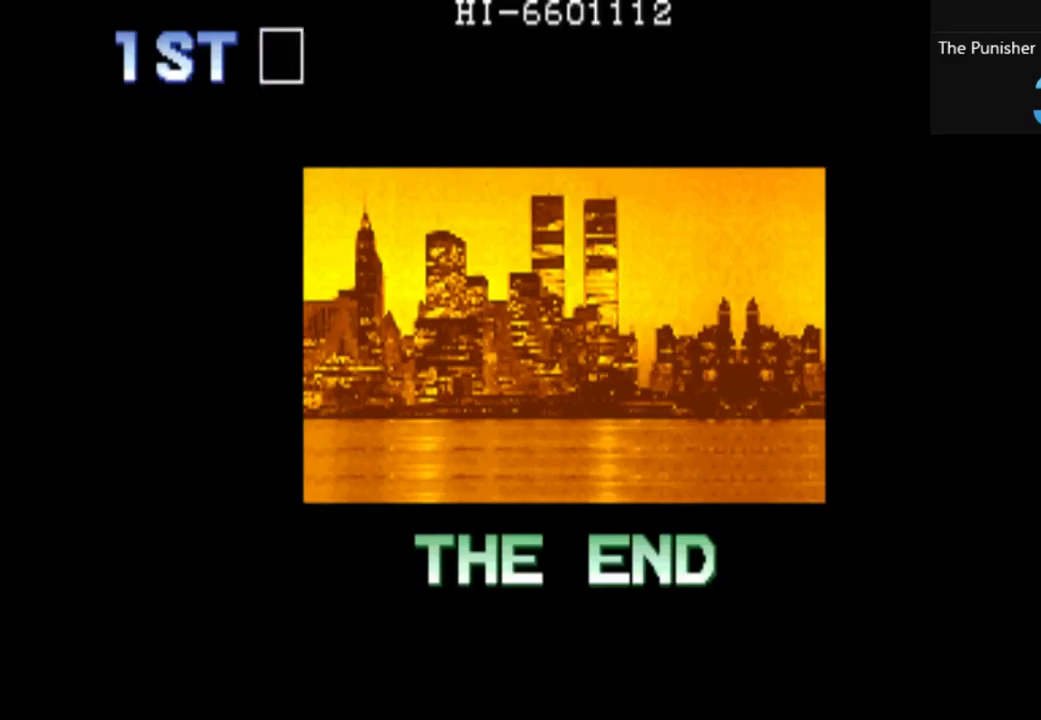
{"buttons": [], "left_stick": "center", "right_stick": "center", "events": [[34, "left_stick", "center"], [134, "left_stick", "right"], [200, "left_stick", "center"], [267, "left_stick", "right"], [400, "left_stick", "center"]]}
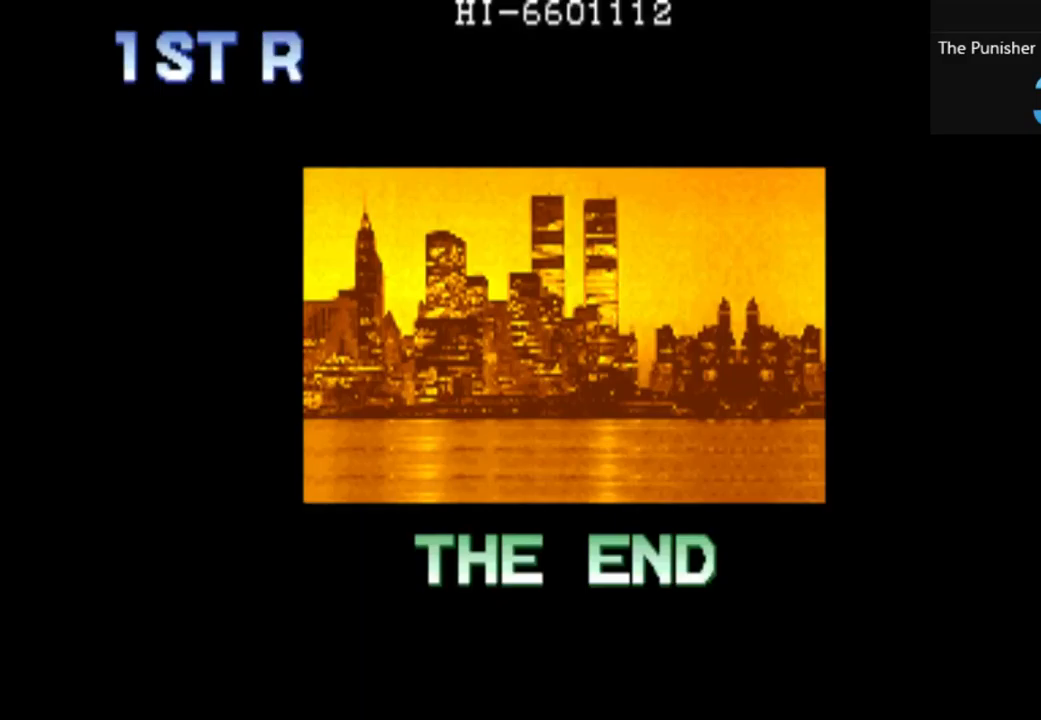
{"buttons": [], "left_stick": "right", "right_stick": "center", "events": [[34, "X", "down"], [134, "X", "up"], [334, "left_stick", "right"]]}
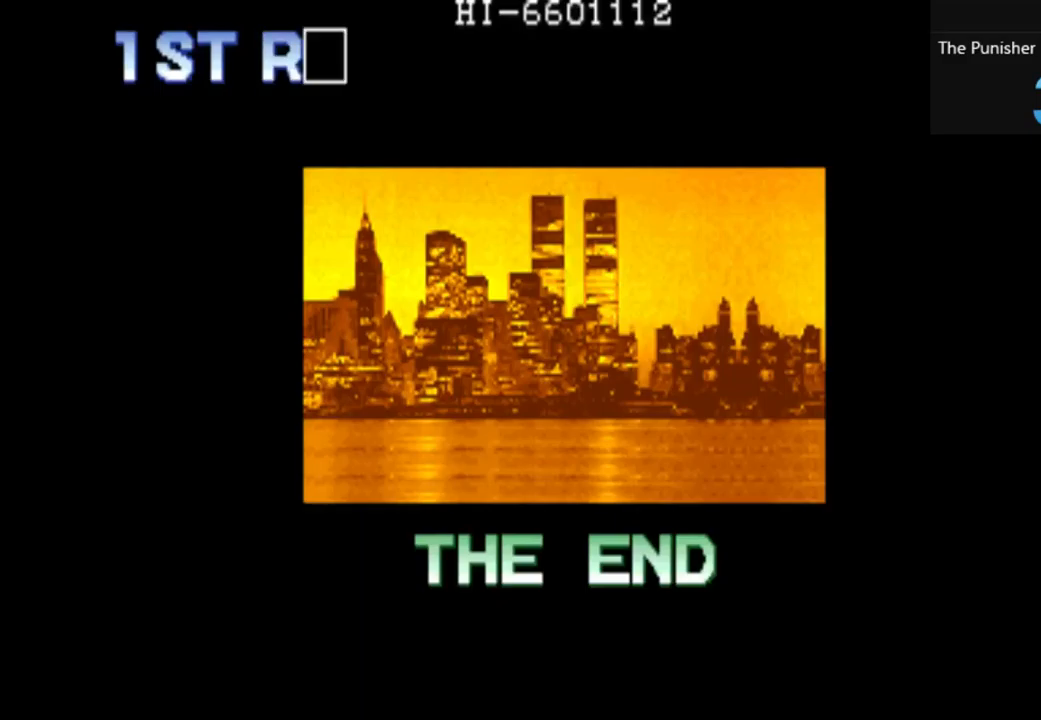
{"buttons": [], "left_stick": "right", "right_stick": "center", "events": [[134, "left_stick", "center"], [200, "left_stick", "right"], [334, "left_stick", "center"], [400, "left_stick", "right"]]}
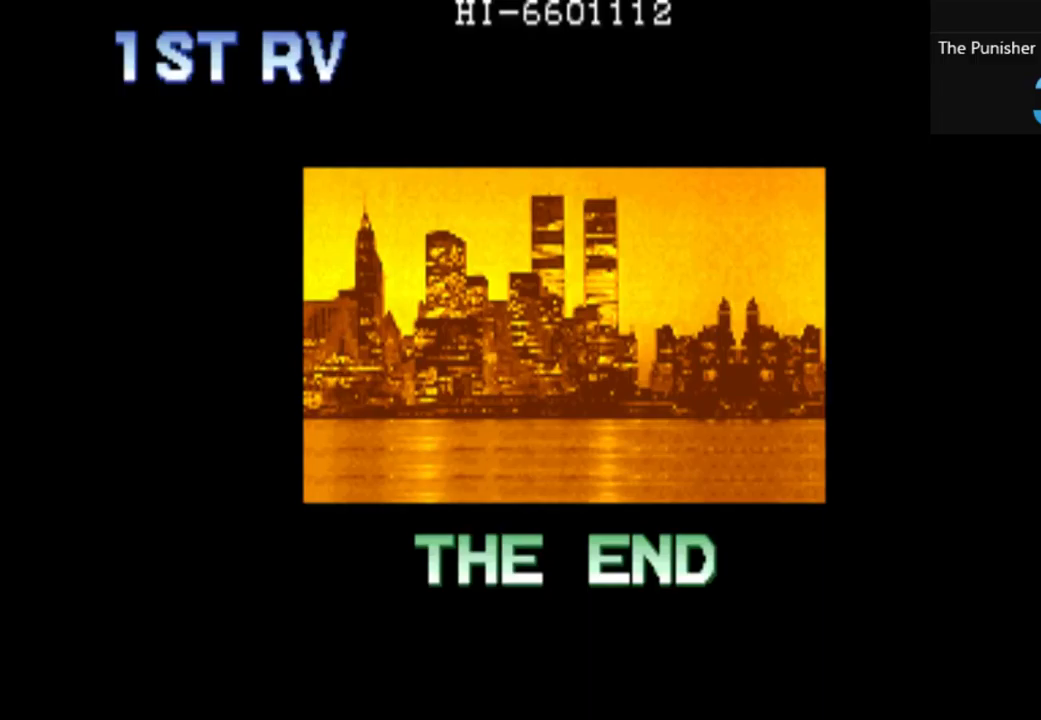
{"buttons": [], "left_stick": "right", "right_stick": "center", "events": [[33, "left_stick", "center"], [100, "left_stick", "right"], [200, "left_stick", "center"], [267, "left_stick", "right"], [400, "left_stick", "center"], [467, "left_stick", "right"]]}
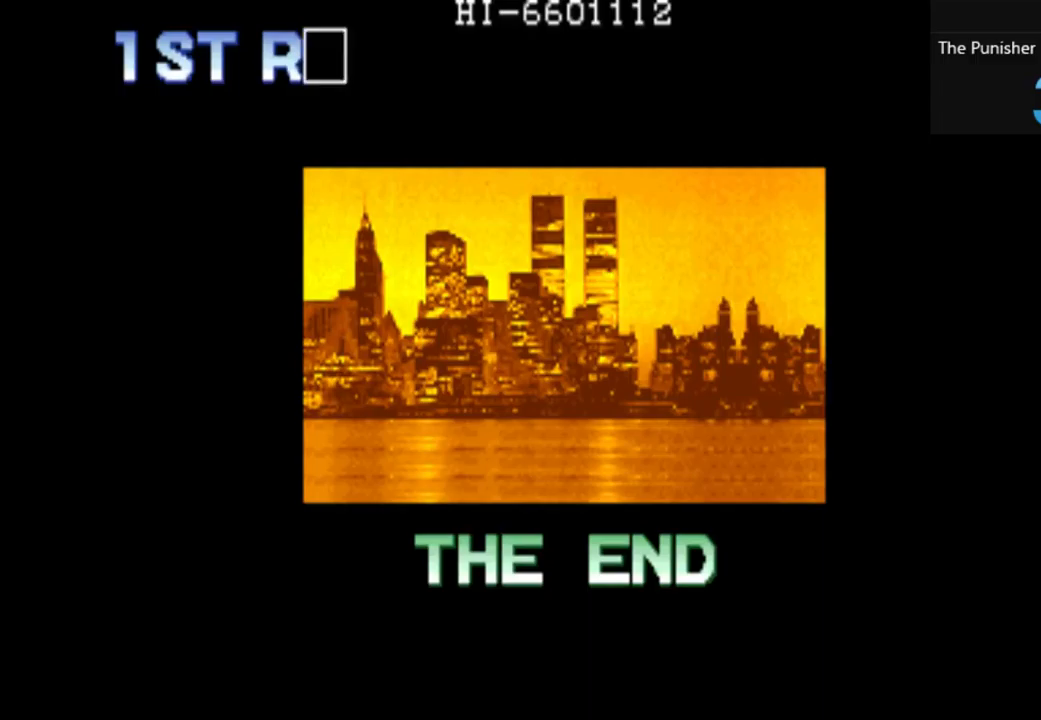
{"buttons": [], "left_stick": "right", "right_stick": "center", "events": [[100, "left_stick", "center"], [200, "left_stick", "right"], [333, "left_stick", "center"], [400, "left_stick", "right"]]}
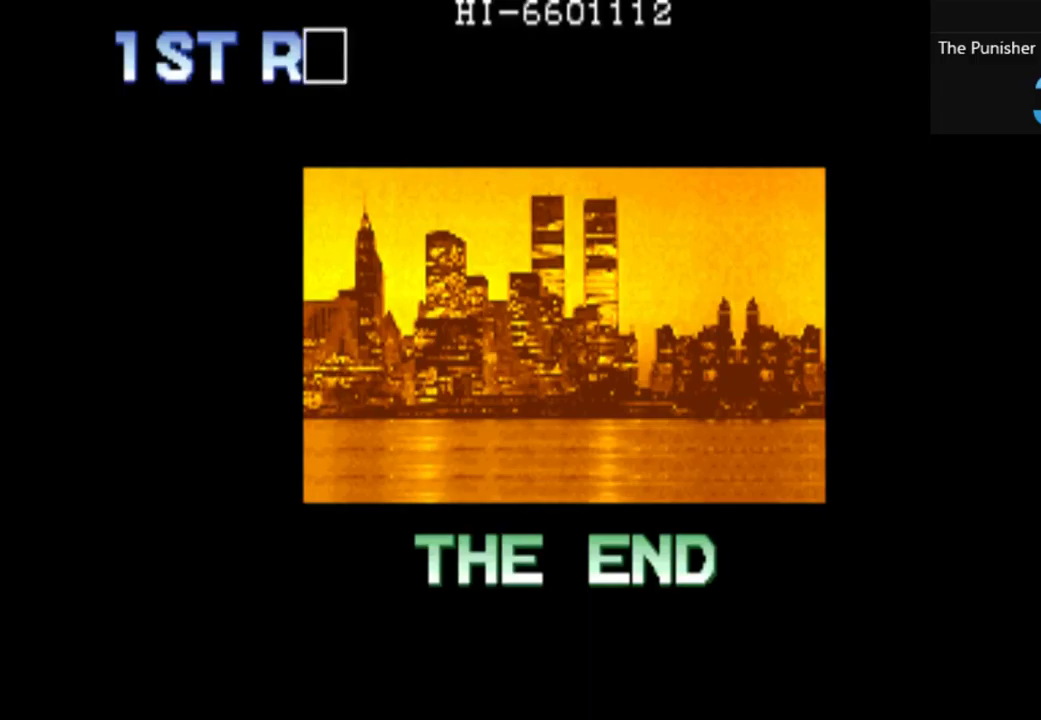
{"buttons": [], "left_stick": "center", "right_stick": "center", "events": [[33, "left_stick", "center"], [100, "left_stick", "right"], [467, "left_stick", "center"]]}
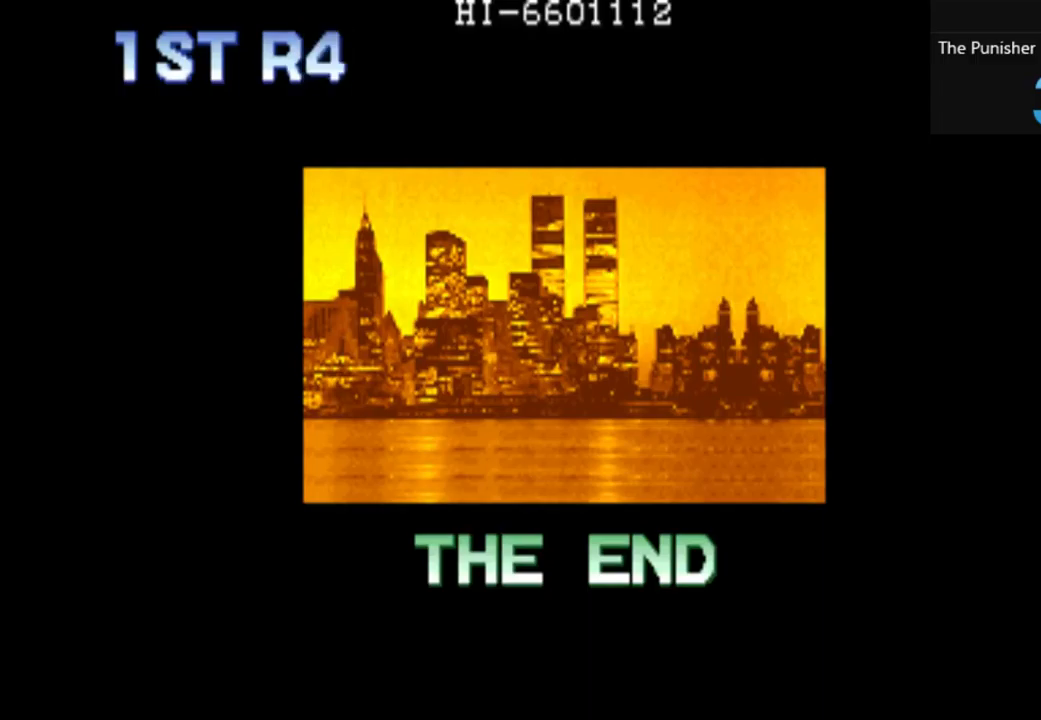
{"buttons": [], "left_stick": "right", "right_stick": "center", "events": [[33, "left_stick", "right"], [133, "left_stick", "center"], [200, "left_stick", "right"], [333, "left_stick", "center"], [400, "left_stick", "right"]]}
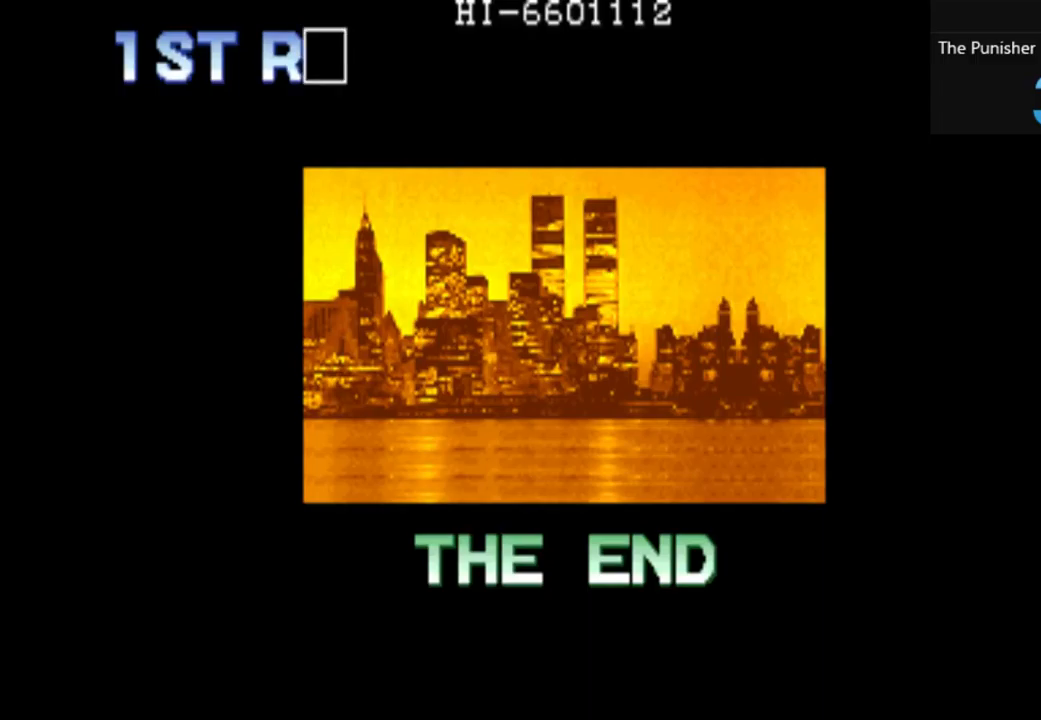
{"buttons": [], "left_stick": "center", "right_stick": "center", "events": [[33, "left_stick", "center"], [167, "left_stick", "right"], [267, "left_stick", "center"], [333, "left_stick", "right"], [467, "left_stick", "center"]]}
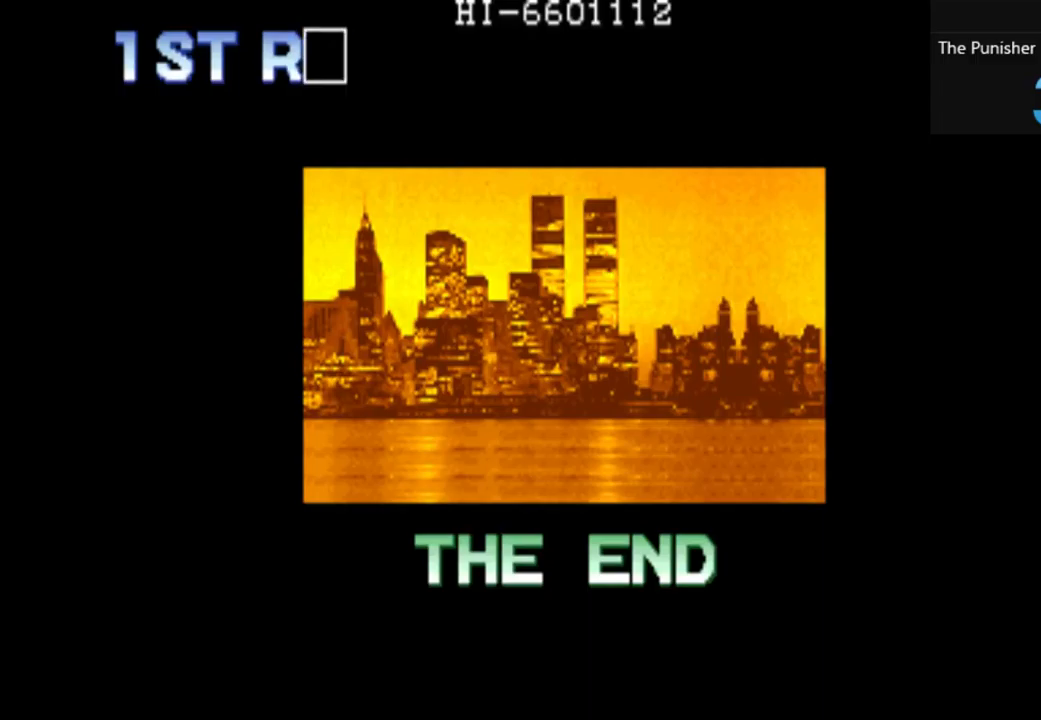
{"buttons": [], "left_stick": "center", "right_stick": "center", "events": [[33, "left_stick", "right"], [133, "left_stick", "center"], [200, "left_stick", "right"], [333, "left_stick", "center"], [400, "left_stick", "right"], [467, "left_stick", "center"]]}
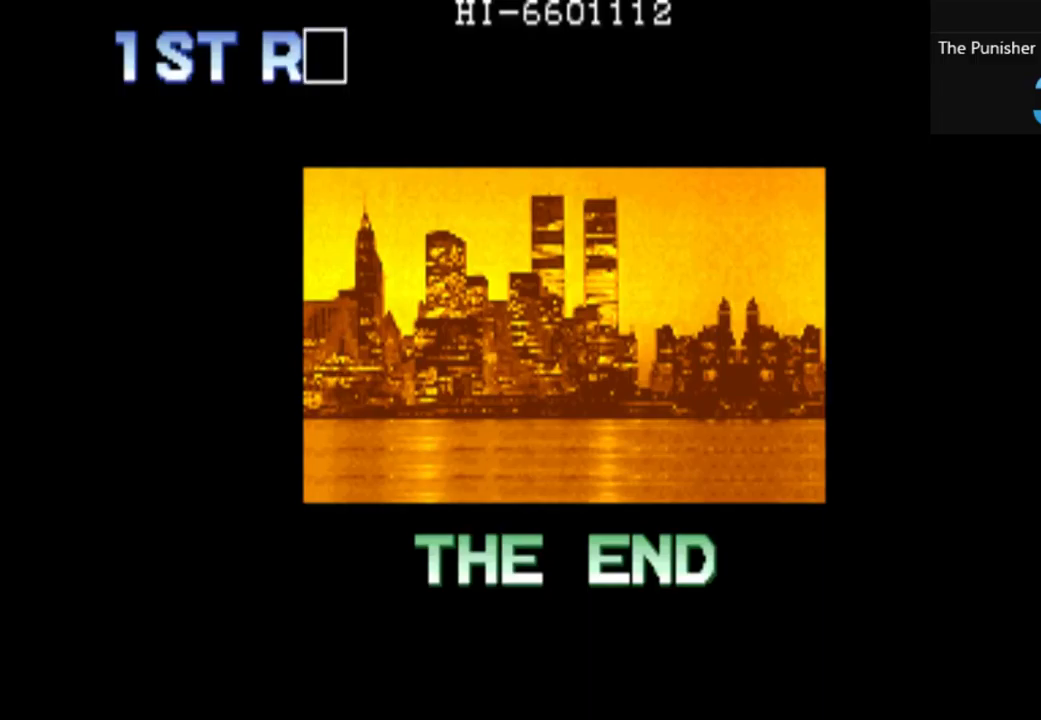
{"buttons": [], "left_stick": "right", "right_stick": "center", "events": [[100, "left_stick", "right"], [200, "left_stick", "center"], [400, "left_stick", "right"]]}
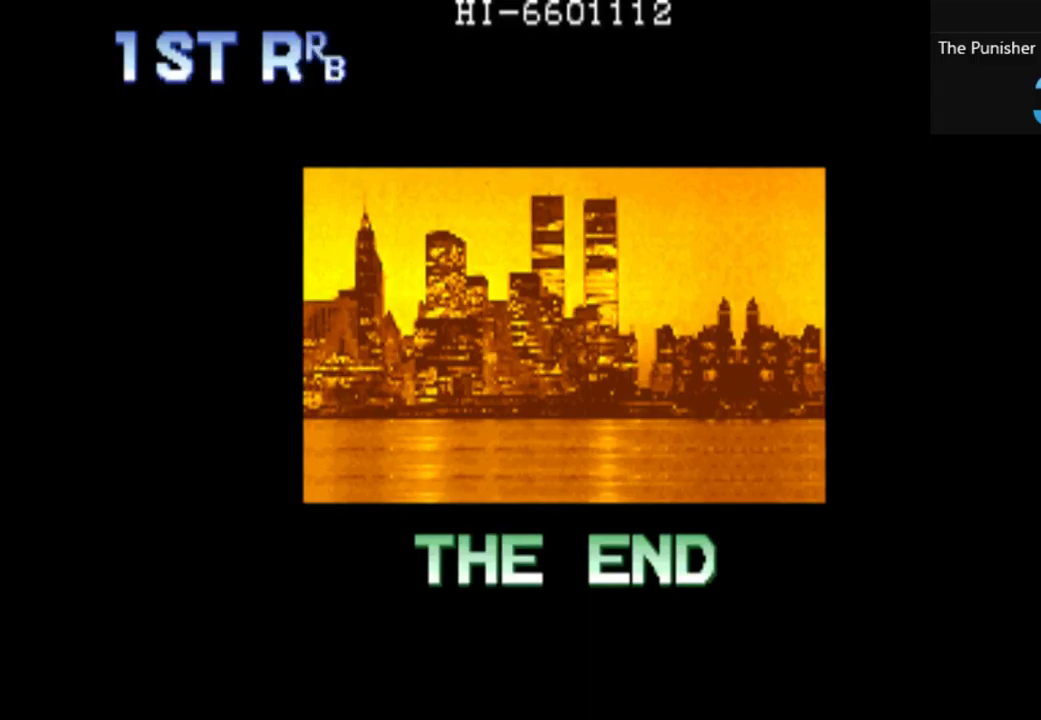
{"buttons": [], "left_stick": "right", "right_stick": "center", "events": [[33, "left_stick", "center"], [133, "left_stick", "right"], [267, "left_stick", "center"], [400, "left_stick", "right"]]}
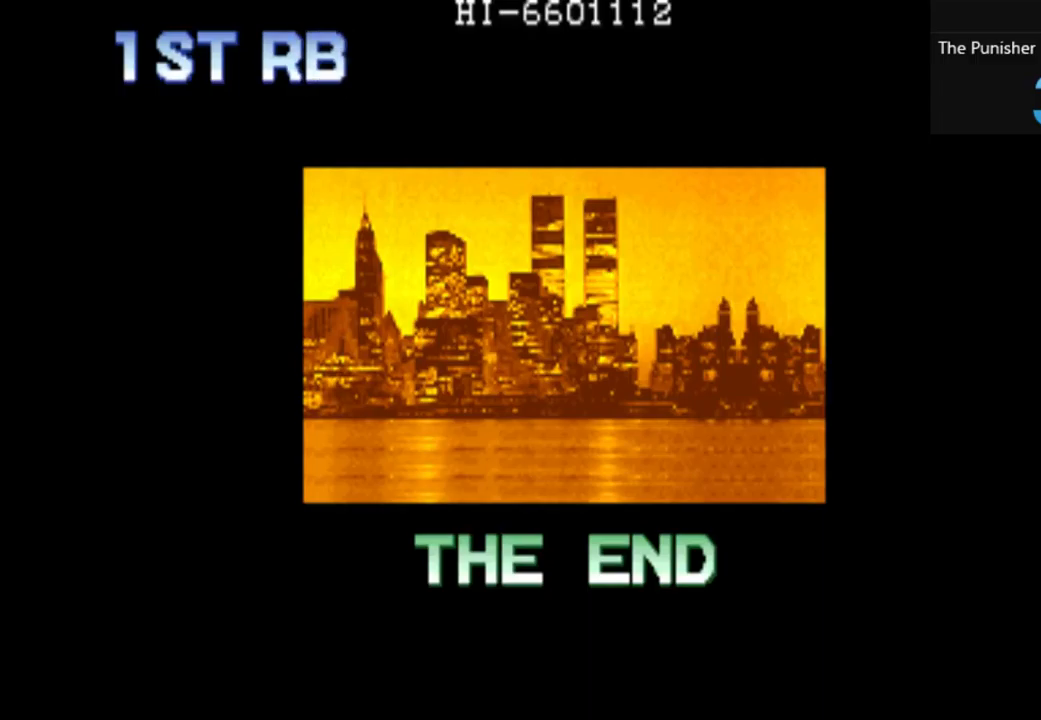
{"buttons": [], "left_stick": "left", "right_stick": "center", "events": [[133, "left_stick", "center"], [467, "left_stick", "left"]]}